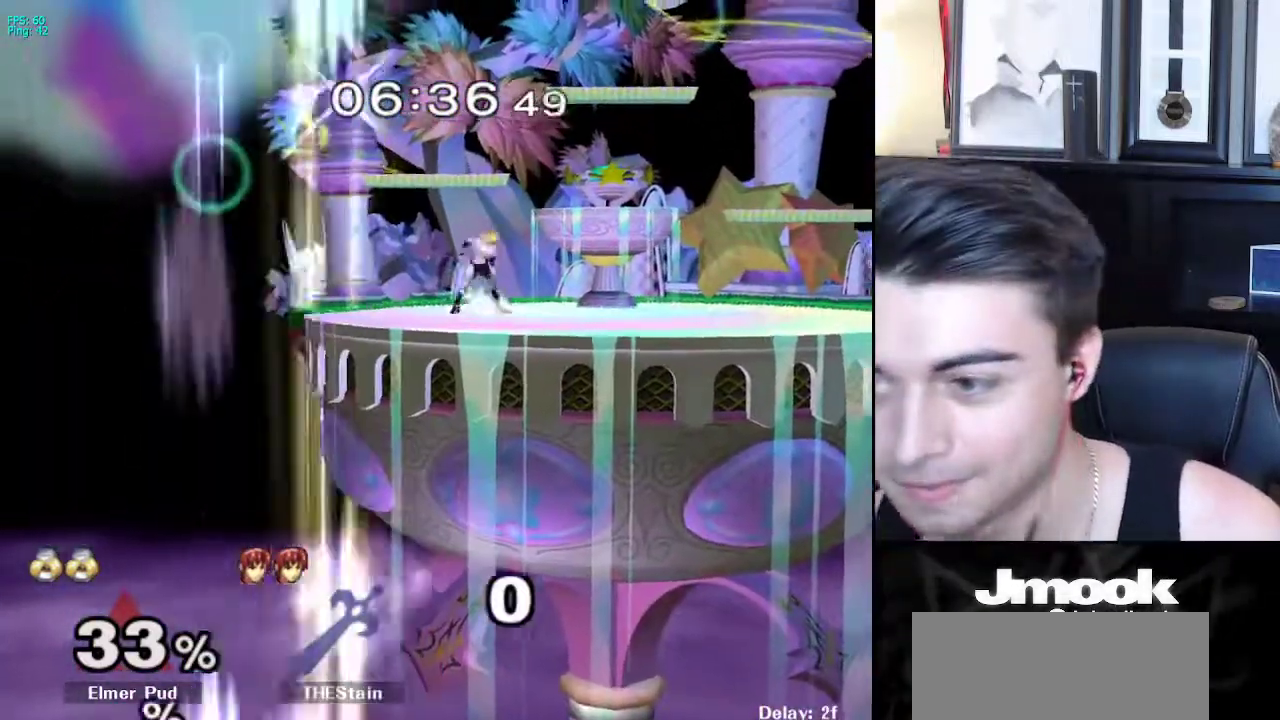
Gameplay with a controller (Nintendo layout); each line is a JSON object with the inputs held at the frame after it. "events" lists button and stick changes between this image and that frame as [ms after this image, input, new state], when the widget could be followed in between. Not read: L3 R3 START.
{"buttons": ["X"], "left_stick": "down-left", "right_stick": "center", "events": [[50, "left_stick", "left"], [133, "left_stick", "right"], [183, "X", "down"], [233, "R1", "down"], [283, "X", "up"], [317, "left_stick", "center"], [333, "R1", "up"], [367, "left_stick", "right"], [450, "left_stick", "left"], [500, "X", "down"], [500, "left_stick", "down-left"]]}
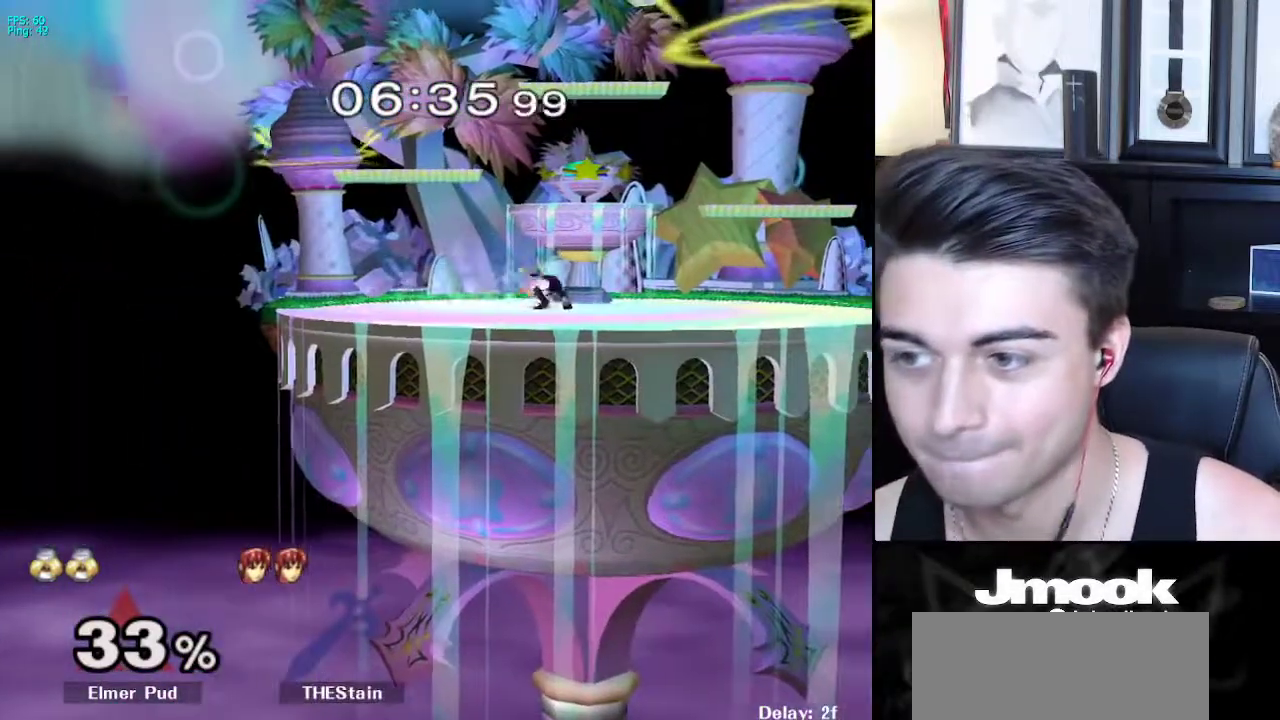
{"buttons": [], "left_stick": "left", "right_stick": "center", "events": [[50, "R1", "down"], [83, "X", "up"], [117, "left_stick", "center"], [183, "R1", "up"], [233, "left_stick", "left"], [300, "left_stick", "right"], [367, "left_stick", "left"]]}
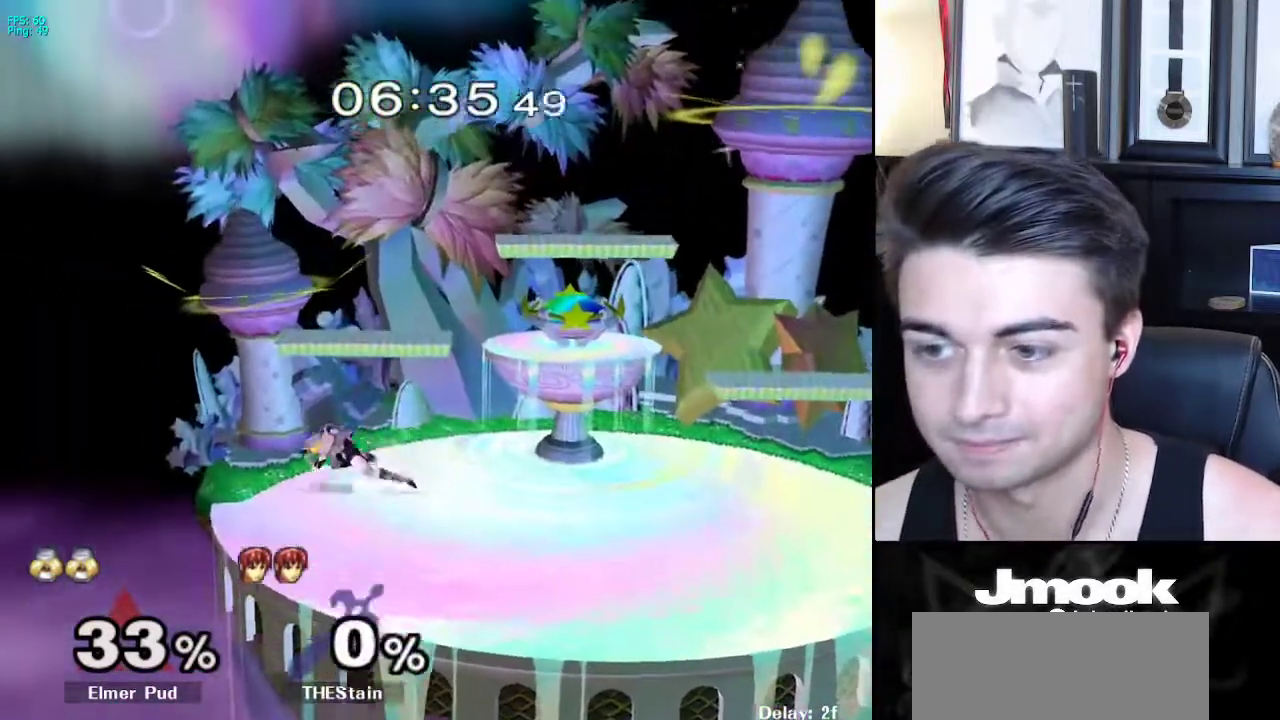
{"buttons": [], "left_stick": "down", "right_stick": "center", "events": [[33, "X", "down"], [67, "X", "up"], [100, "left_stick", "right"], [150, "left_stick", "center"], [183, "B", "down"], [317, "Z", "down"], [400, "B", "up"], [417, "Z", "up"], [467, "left_stick", "down"]]}
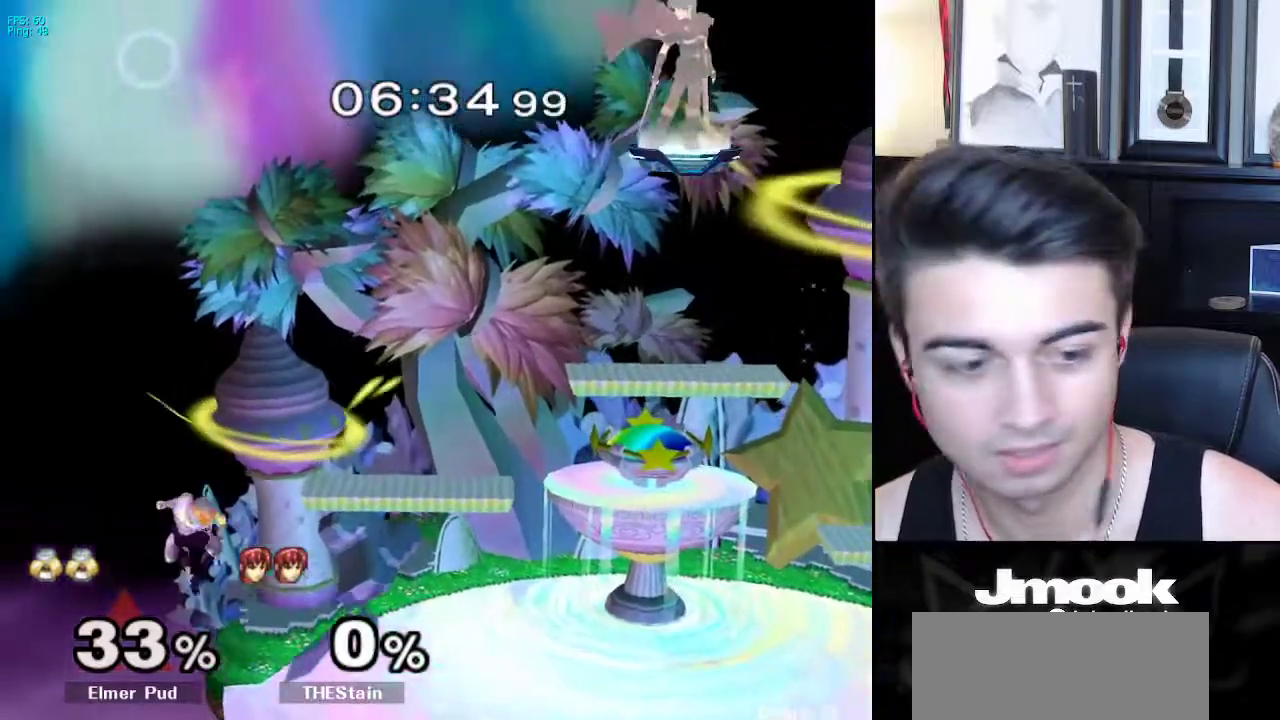
{"buttons": ["B"], "left_stick": "up-right", "right_stick": "center", "events": [[100, "left_stick", "center"], [300, "left_stick", "down"], [433, "left_stick", "up-right"], [450, "B", "down"]]}
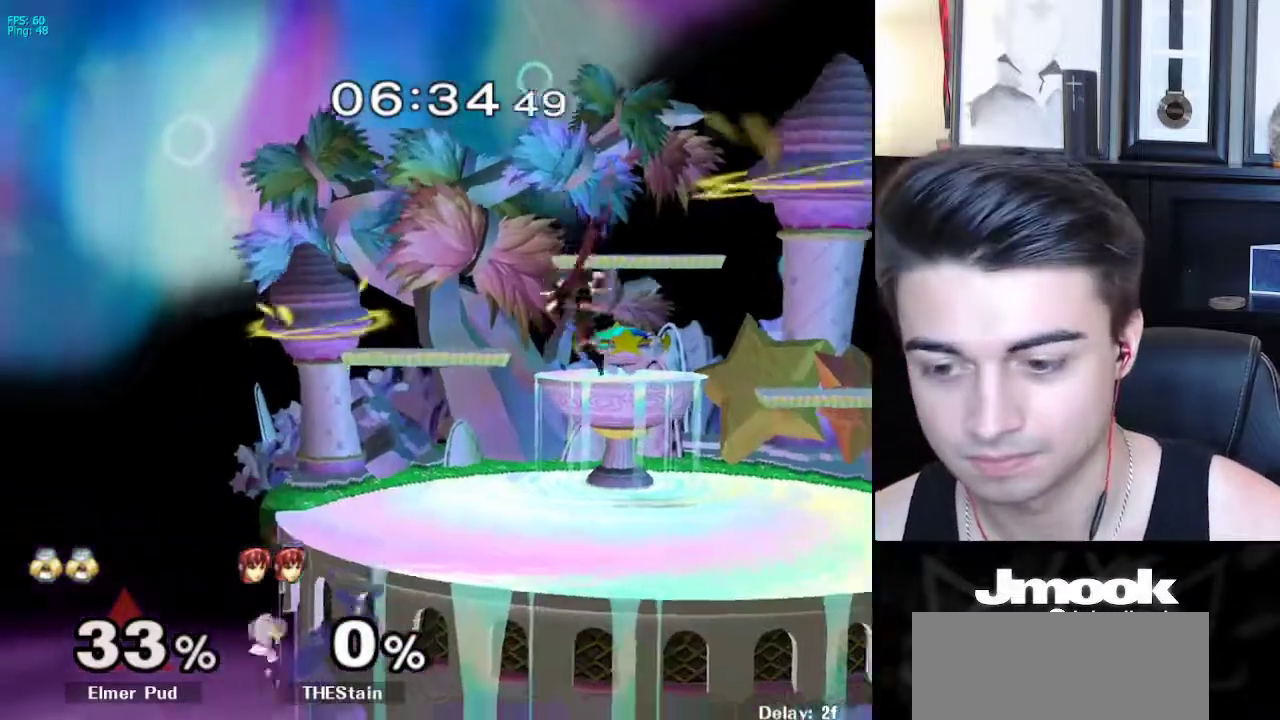
{"buttons": ["B"], "left_stick": "down", "right_stick": "center", "events": [[100, "left_stick", "center"], [217, "B", "up"], [417, "left_stick", "down"], [500, "B", "down"]]}
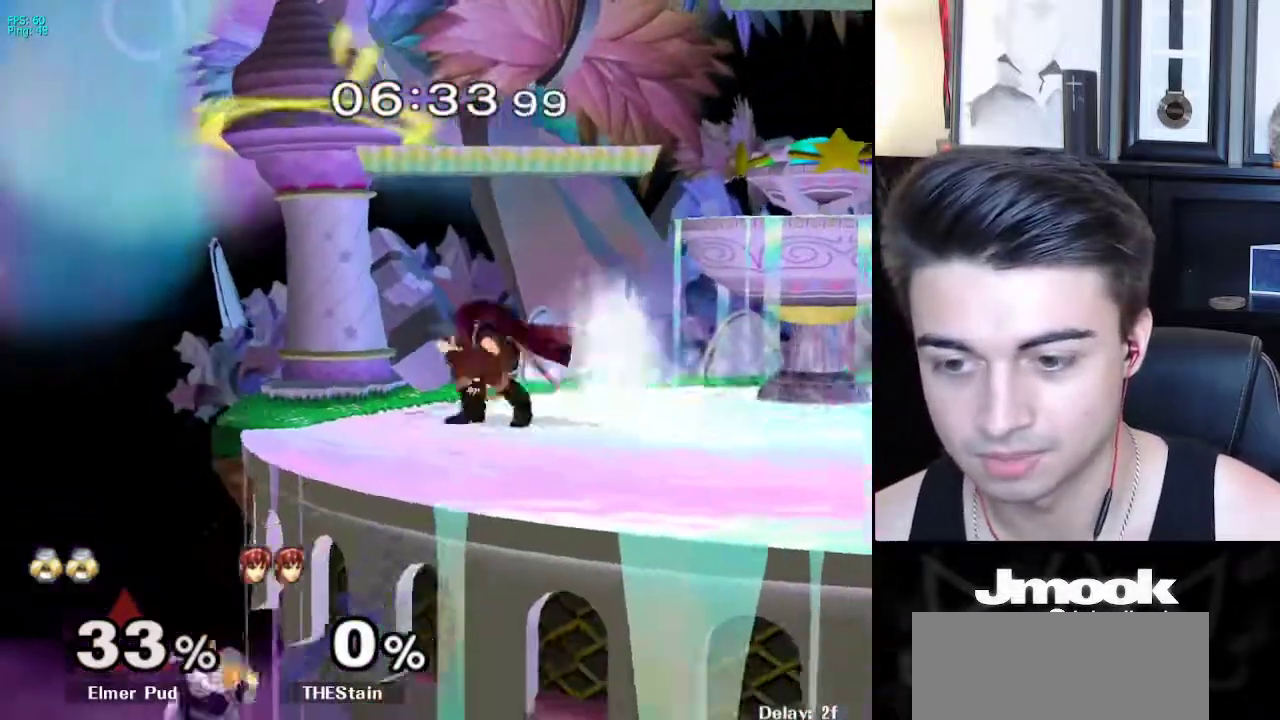
{"buttons": [], "left_stick": "center", "right_stick": "center", "events": [[67, "left_stick", "up-right"], [217, "left_stick", "center"], [317, "B", "up"]]}
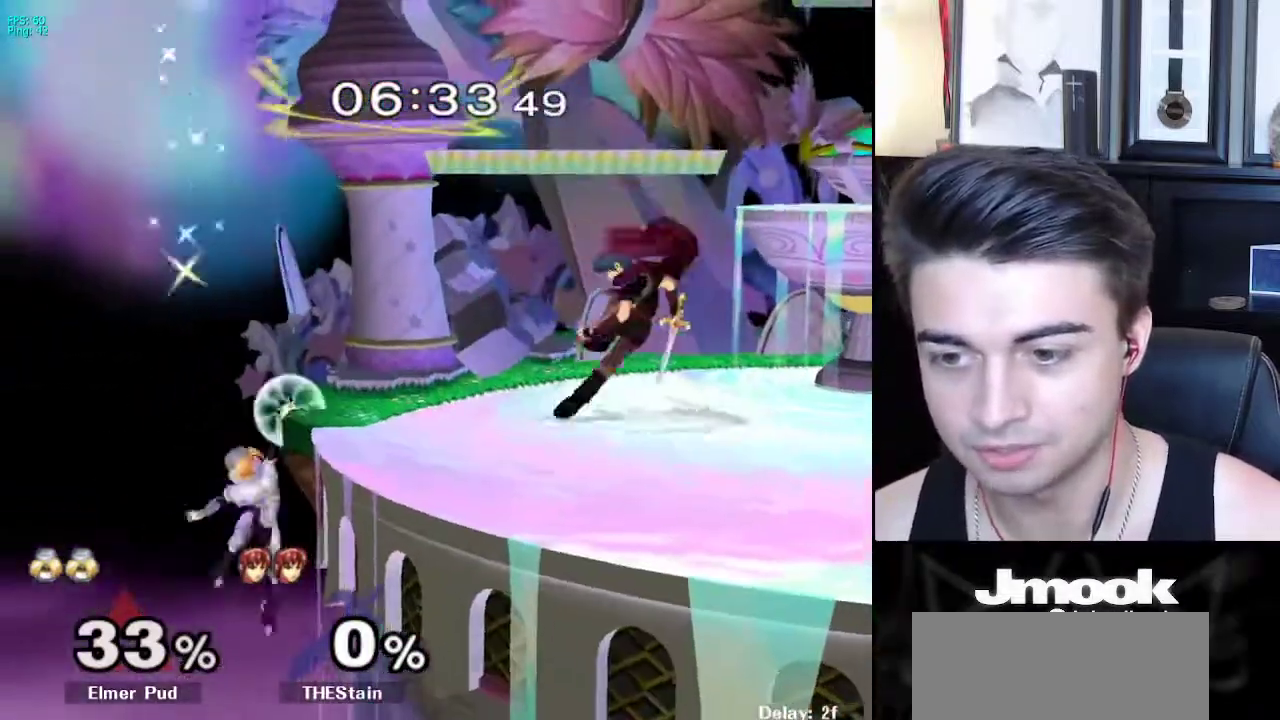
{"buttons": [], "left_stick": "down", "right_stick": "center", "events": [[50, "left_stick", "down"], [100, "X", "down"], [100, "left_stick", "down-right"], [217, "R1", "down"], [300, "X", "up"], [350, "left_stick", "center"], [367, "R1", "up"], [400, "left_stick", "down"]]}
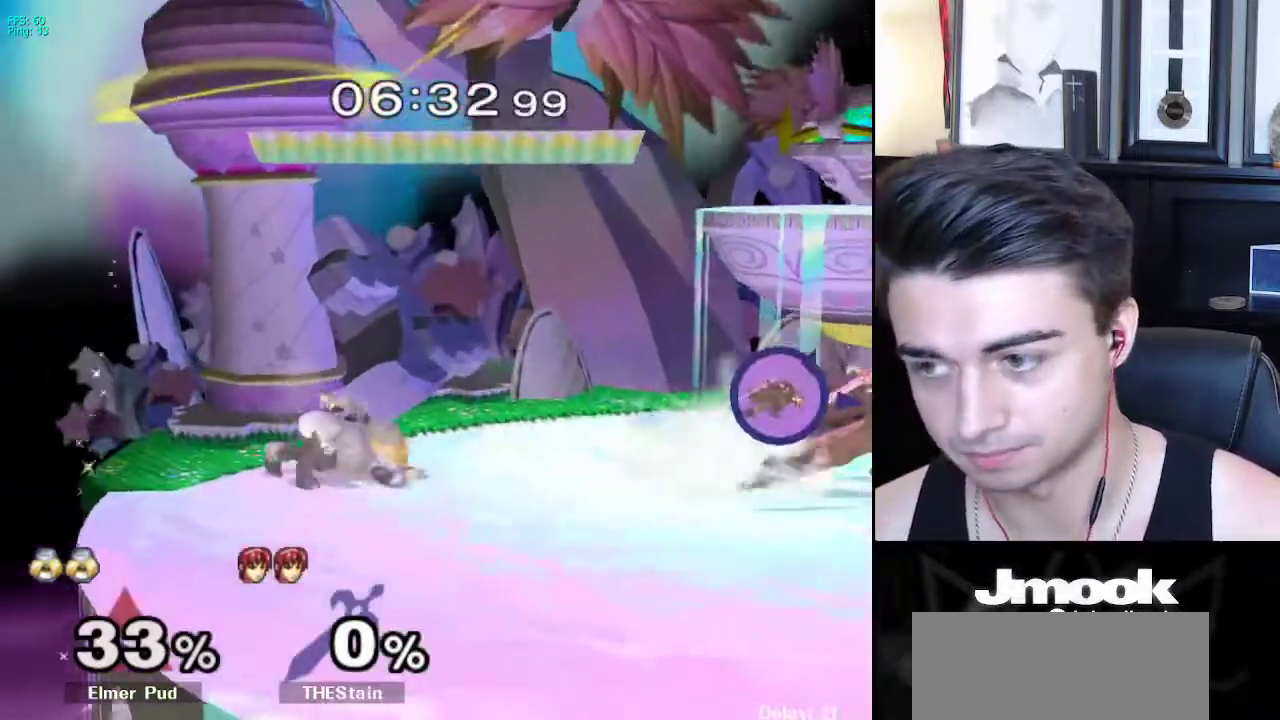
{"buttons": [], "left_stick": "down", "right_stick": "center", "events": [[183, "left_stick", "right"], [417, "left_stick", "down"]]}
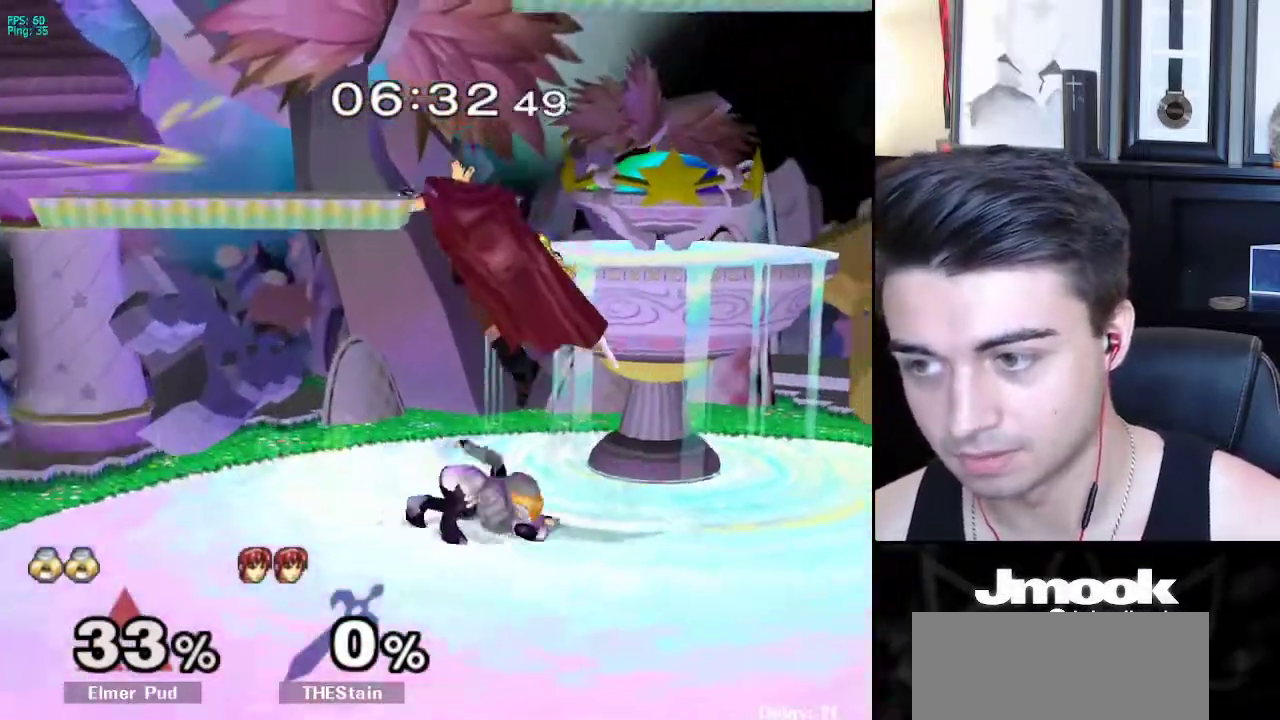
{"buttons": [], "left_stick": "center", "right_stick": "center", "events": [[167, "X", "down"], [200, "X", "up"], [400, "left_stick", "center"]]}
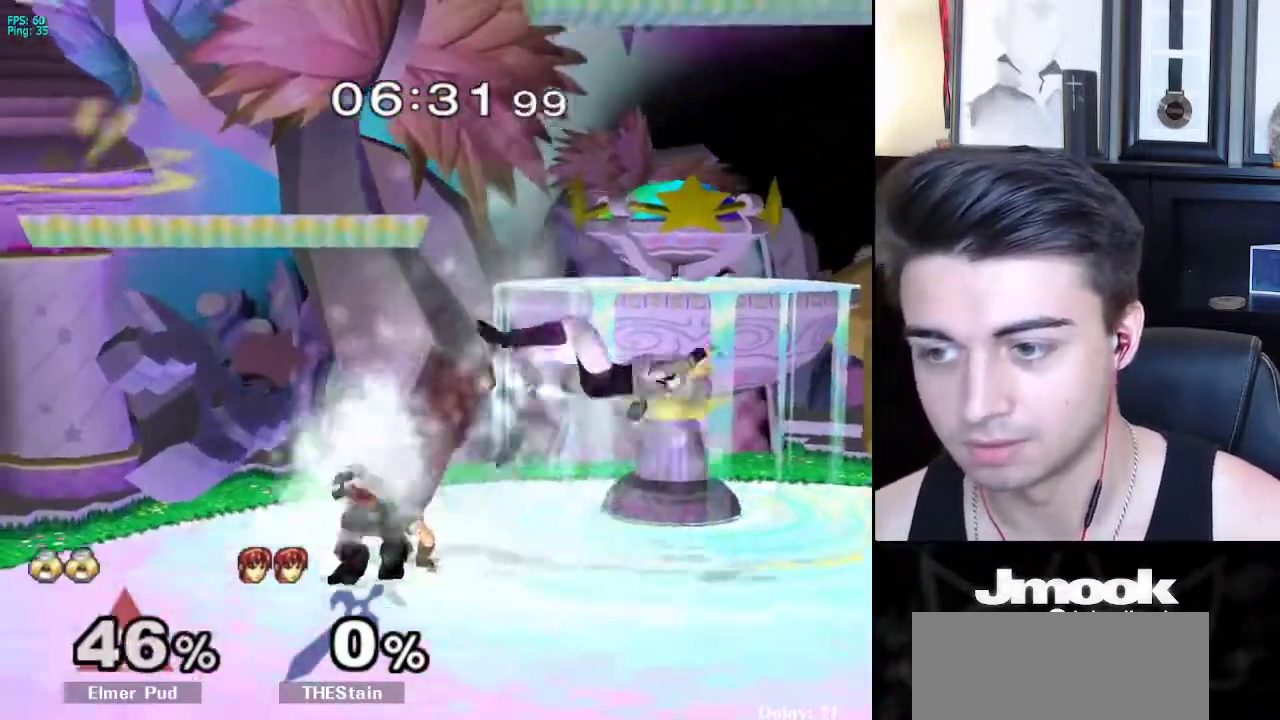
{"buttons": [], "left_stick": "left", "right_stick": "center", "events": [[183, "left_stick", "left"]]}
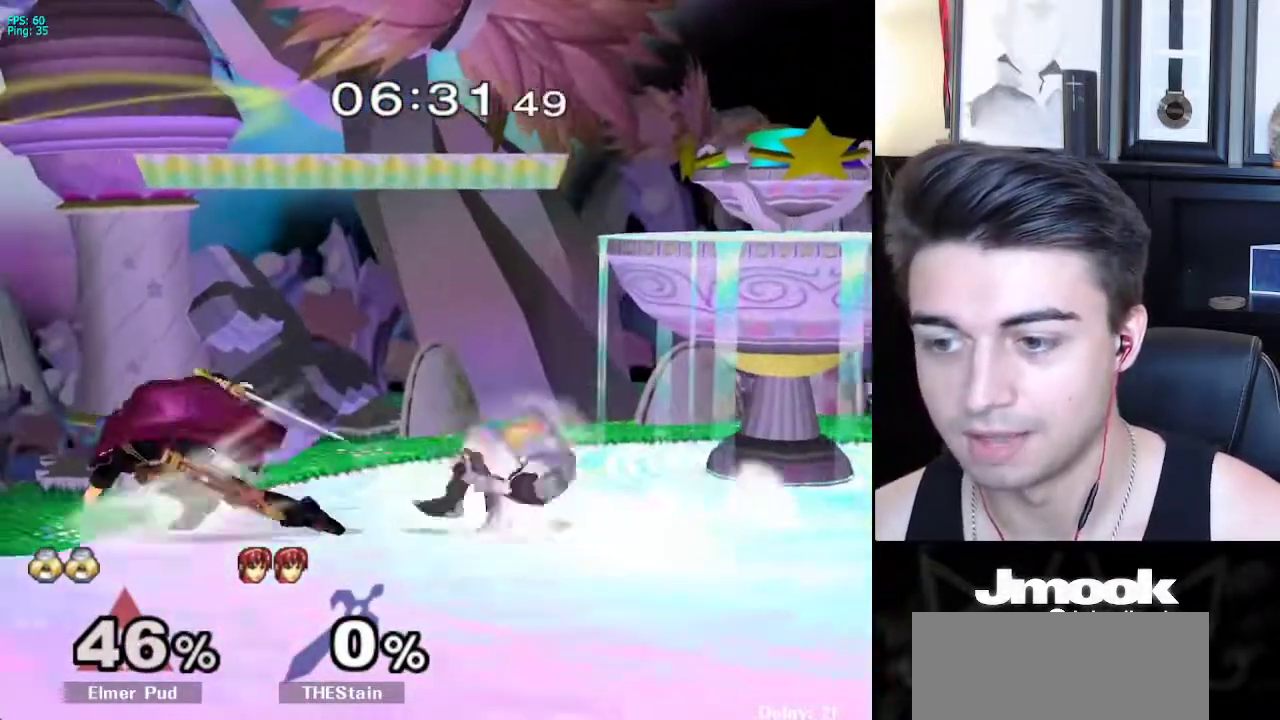
{"buttons": [], "left_stick": "down-left", "right_stick": "center", "events": [[100, "left_stick", "center"], [300, "R1", "down"], [300, "left_stick", "down-left"], [300, "right_stick", "down"], [450, "R1", "up"], [467, "right_stick", "center"]]}
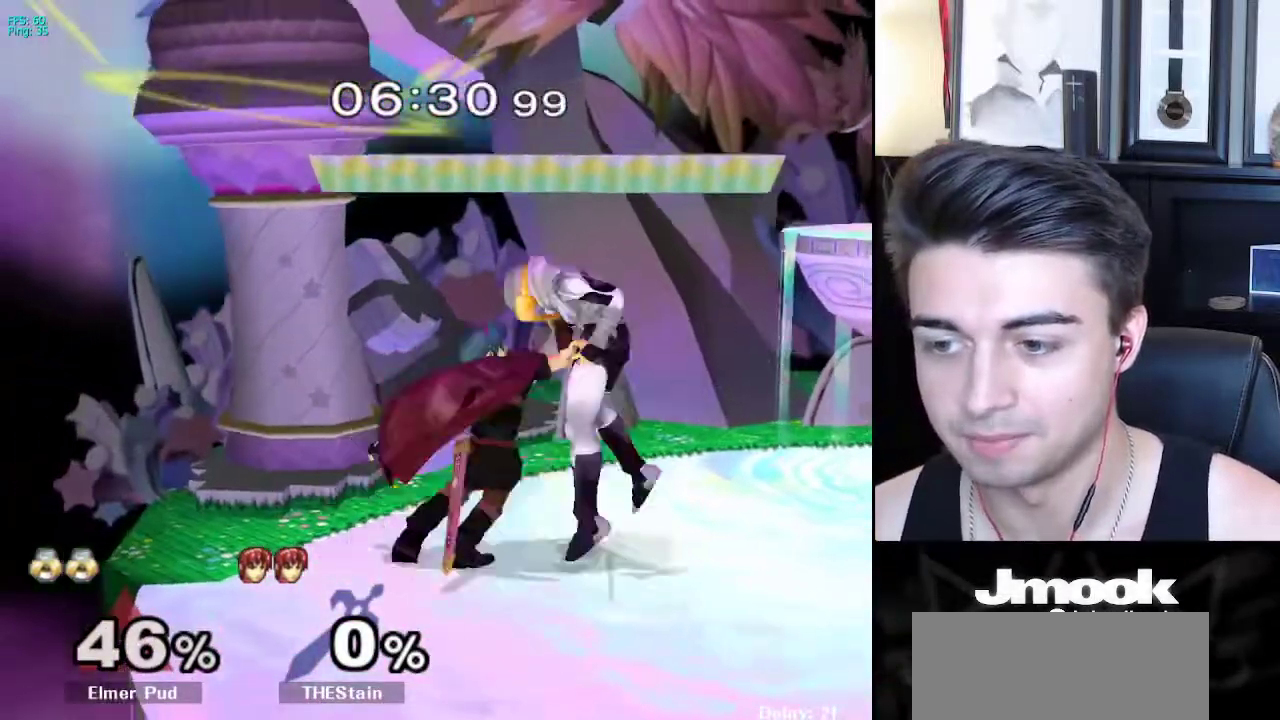
{"buttons": [], "left_stick": "right", "right_stick": "center", "events": [[33, "A", "down"], [50, "X", "down"], [67, "left_stick", "right"], [83, "X", "up"], [183, "A", "up"], [183, "X", "down"], [250, "A", "down"], [250, "X", "up"], [350, "A", "up"], [350, "X", "down"], [367, "X", "up"]]}
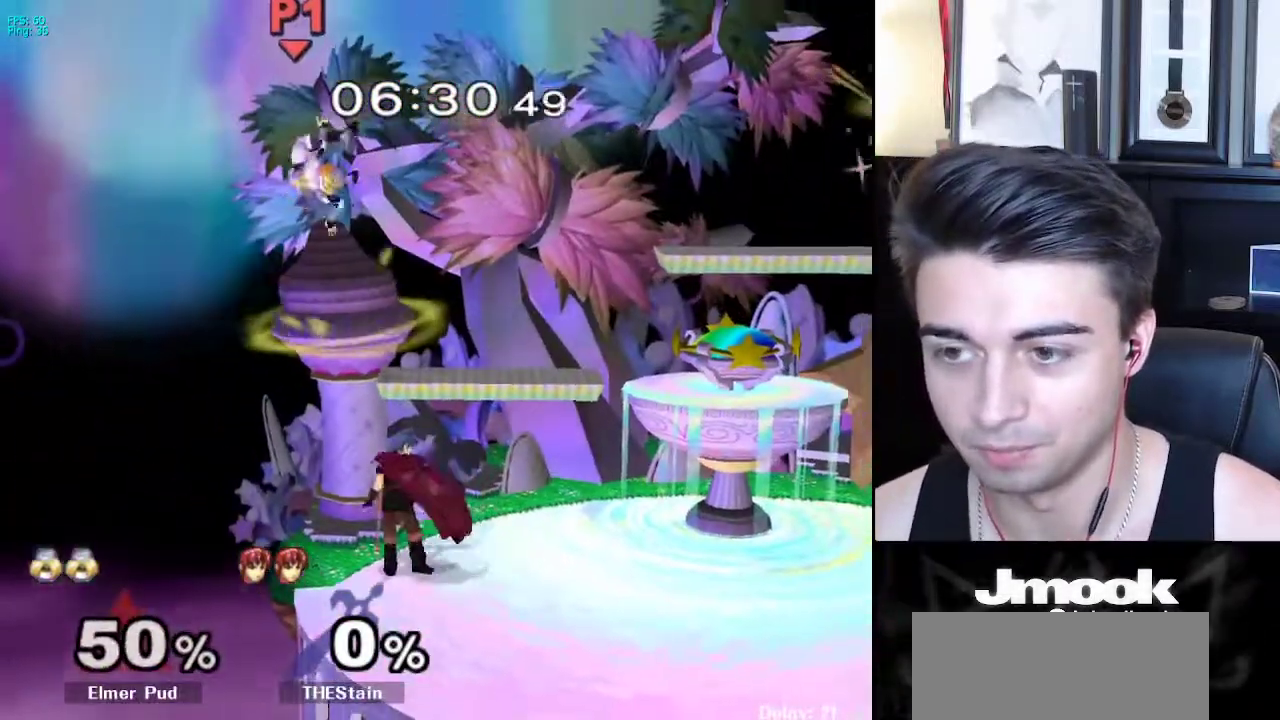
{"buttons": [], "left_stick": "left", "right_stick": "left", "events": [[67, "left_stick", "down"], [83, "right_stick", "left"], [250, "left_stick", "left"]]}
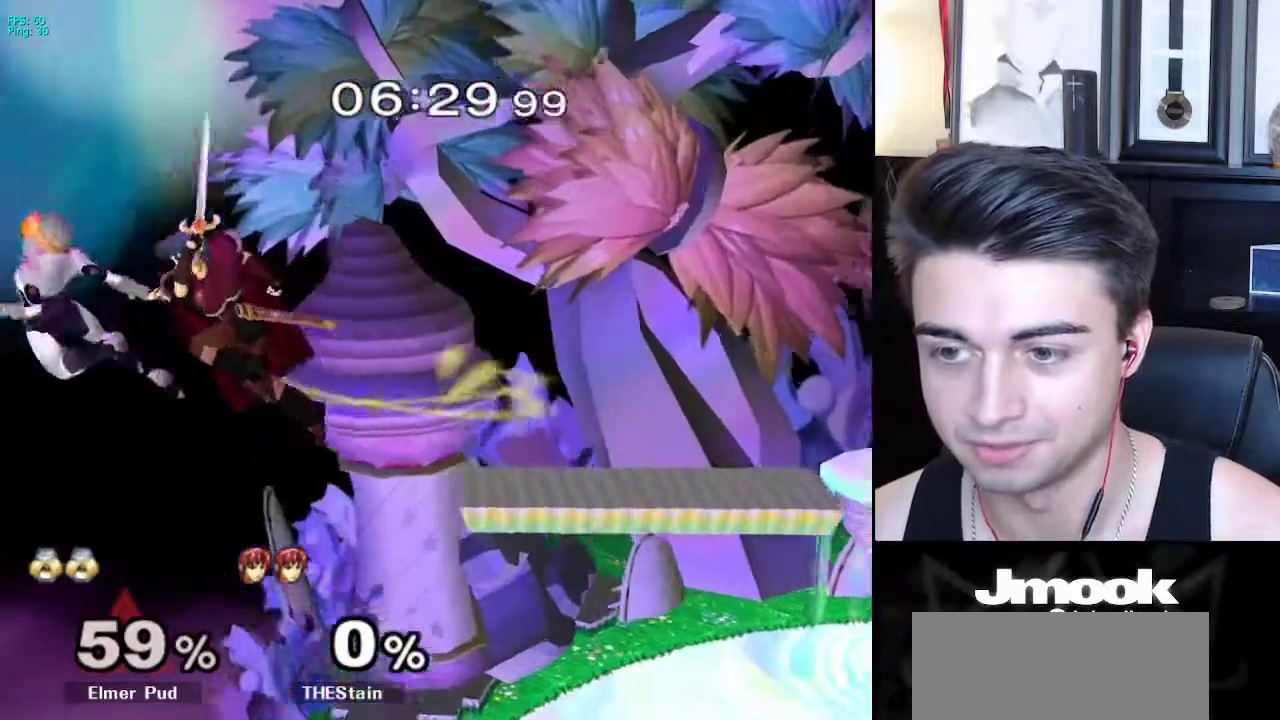
{"buttons": [], "left_stick": "right", "right_stick": "center", "events": [[83, "right_stick", "center"], [300, "left_stick", "down"], [367, "left_stick", "right"]]}
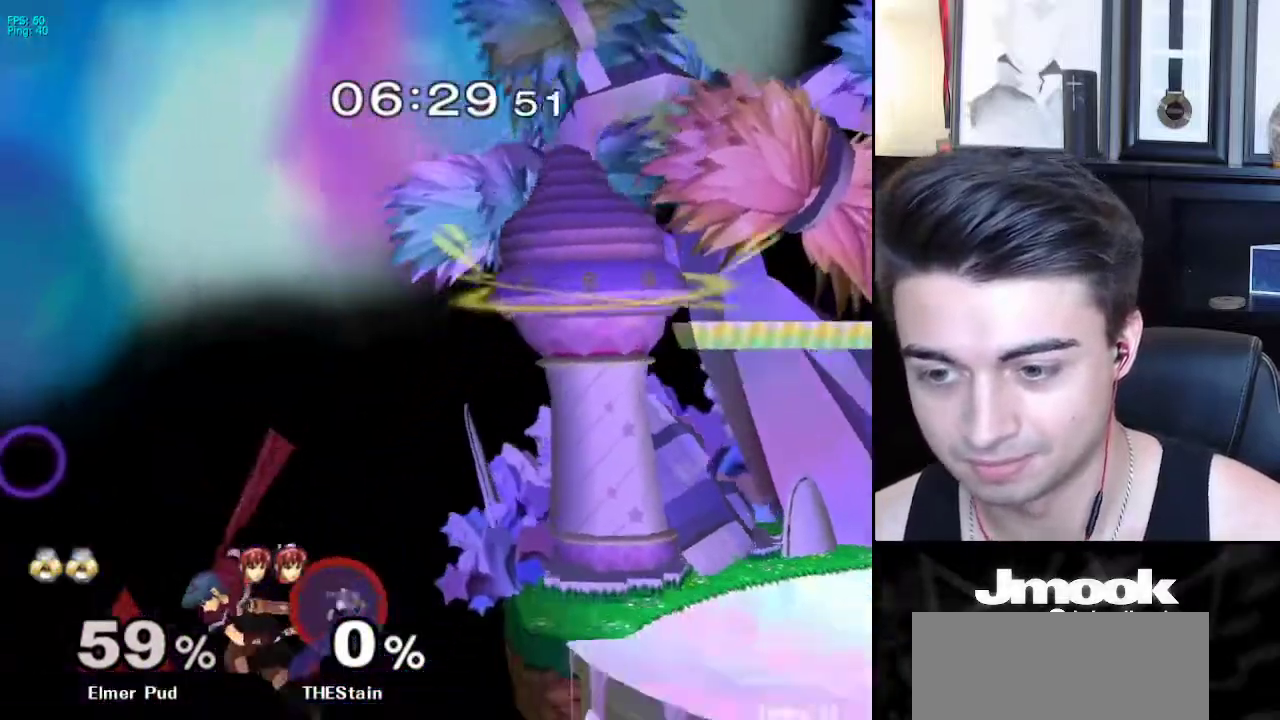
{"buttons": ["B", "L1"], "left_stick": "up-right", "right_stick": "center", "events": [[233, "X", "down"], [267, "X", "up"], [267, "left_stick", "up-right"], [350, "B", "down"], [367, "L1", "down"]]}
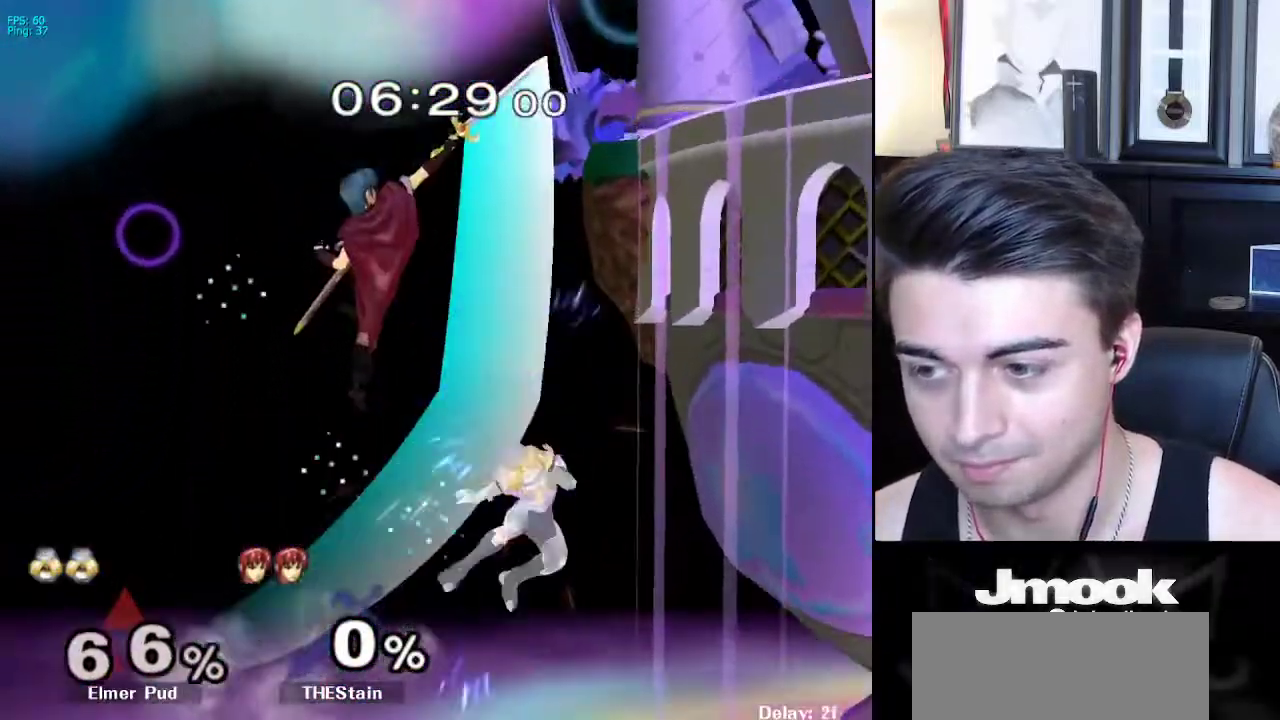
{"buttons": [], "left_stick": "up-left", "right_stick": "center", "events": [[50, "R1", "down"], [83, "L1", "up"], [100, "B", "up"], [167, "R1", "up"], [250, "left_stick", "up"], [483, "left_stick", "up-left"]]}
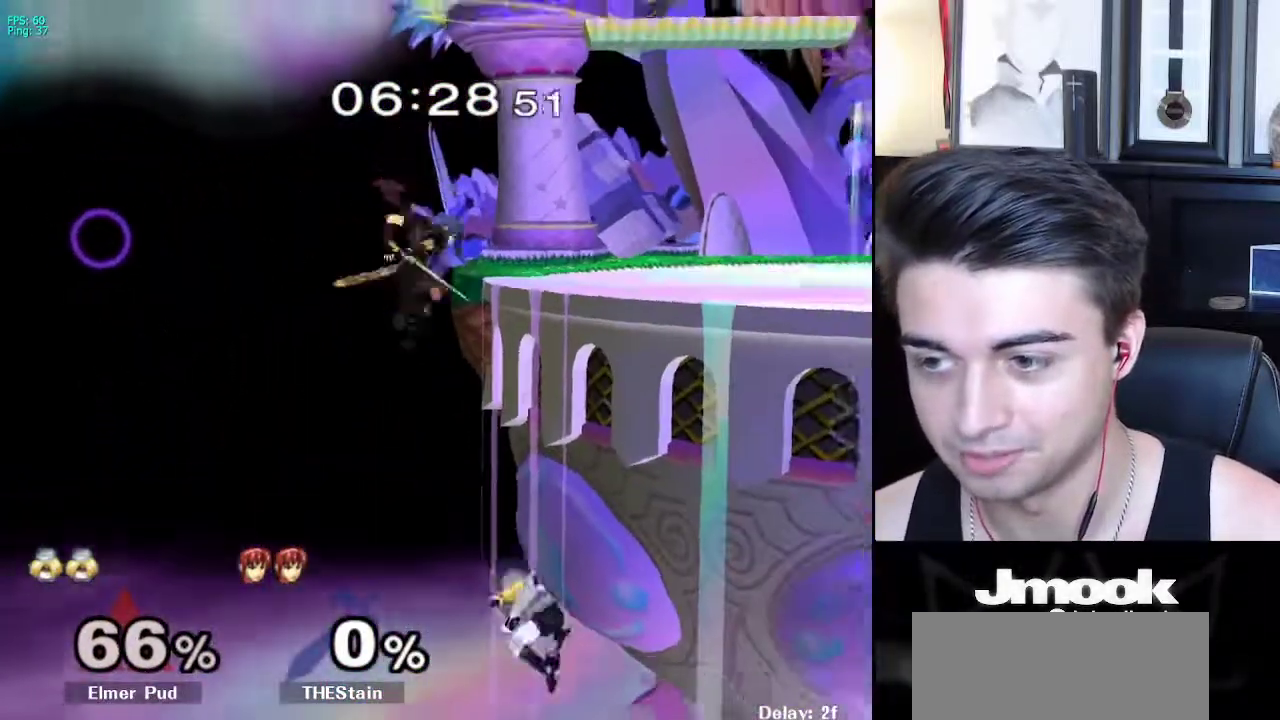
{"buttons": [], "left_stick": "up-left", "right_stick": "center", "events": [[50, "B", "down"], [50, "L1", "down"], [133, "B", "up"], [133, "L1", "up"], [183, "left_stick", "left"], [200, "B", "down"], [300, "B", "up"], [433, "left_stick", "up-left"]]}
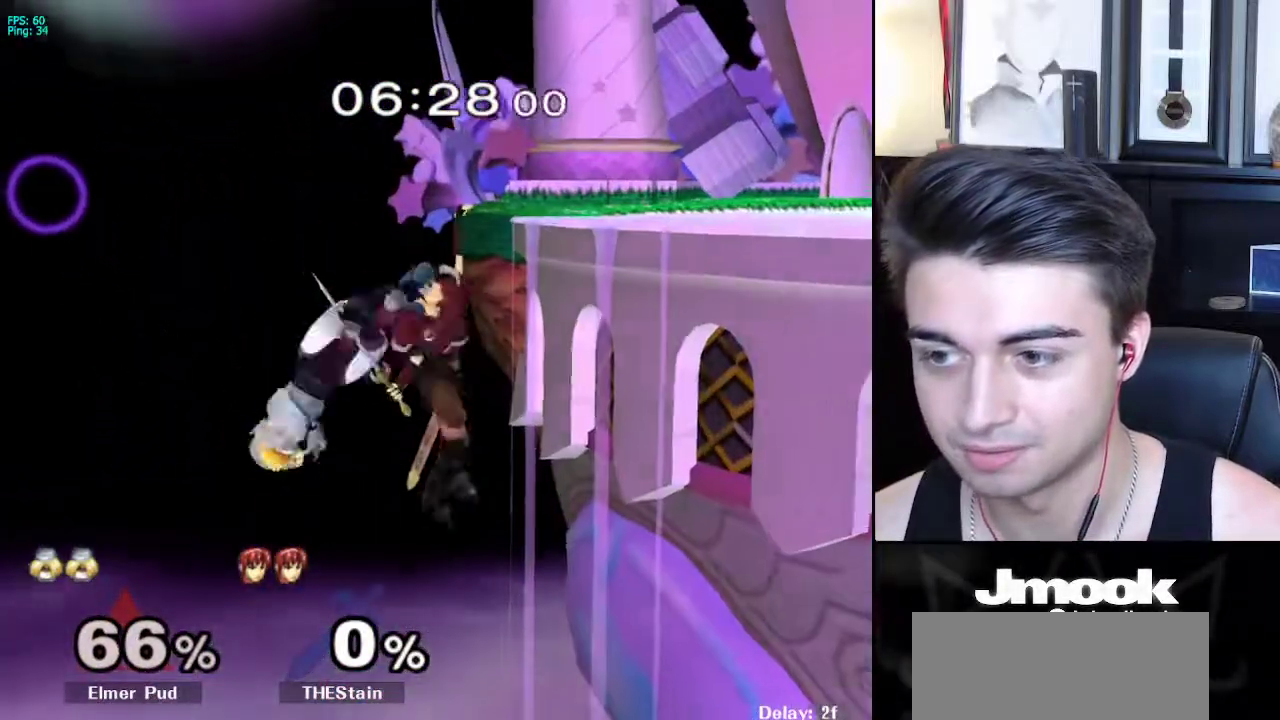
{"buttons": [], "left_stick": "up-right", "right_stick": "down", "events": [[17, "left_stick", "up-right"], [450, "right_stick", "down"]]}
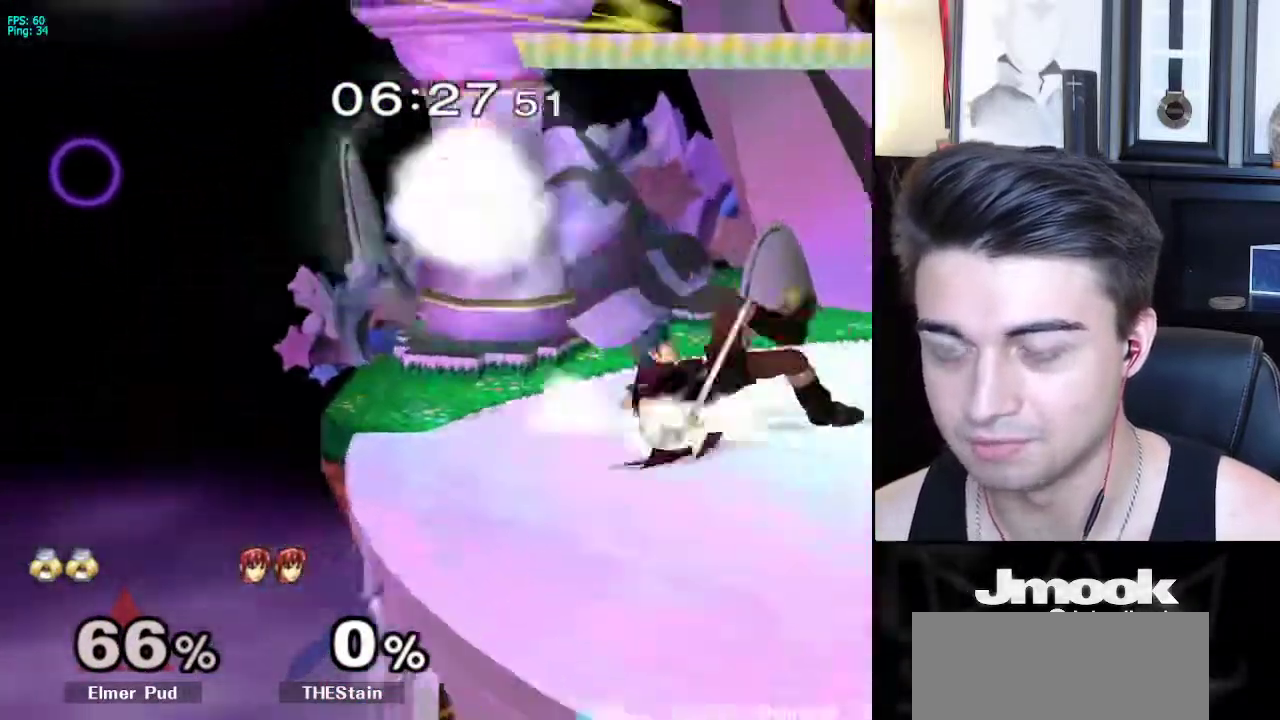
{"buttons": [], "left_stick": "down-left", "right_stick": "down", "events": [[267, "left_stick", "center"], [483, "left_stick", "down-left"]]}
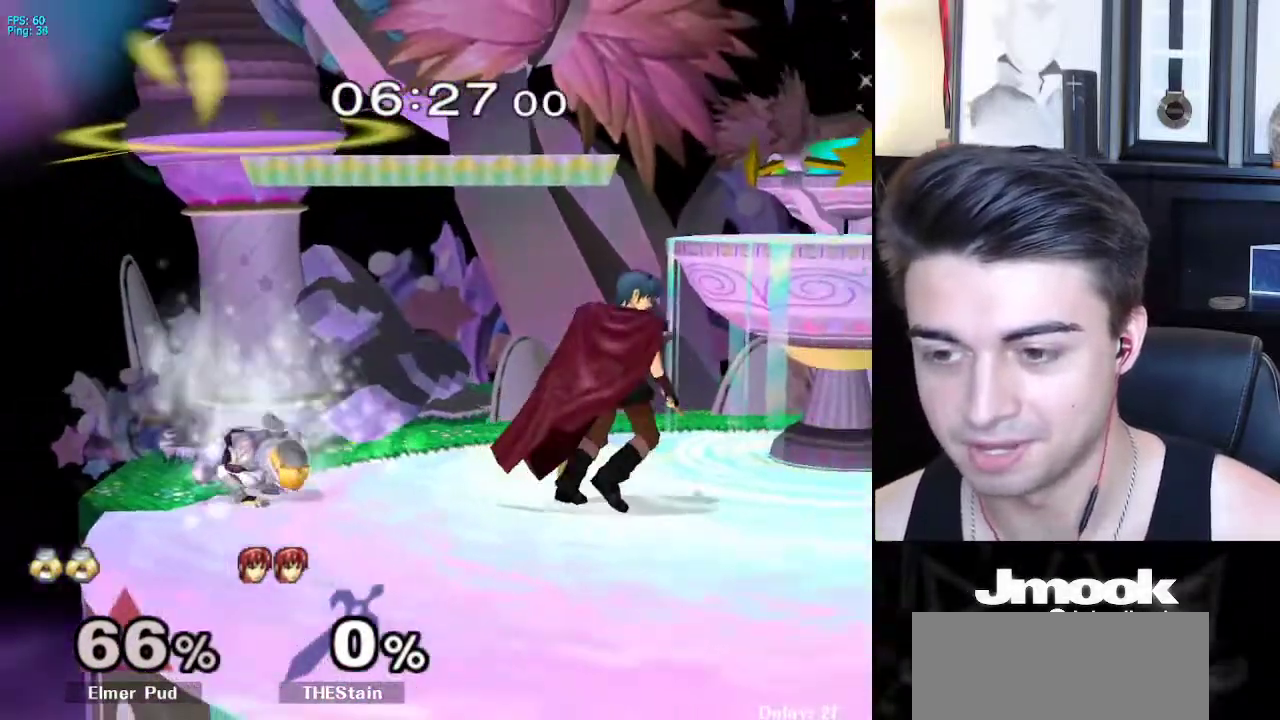
{"buttons": ["R1"], "left_stick": "down-left", "right_stick": "down", "events": [[67, "R1", "down"]]}
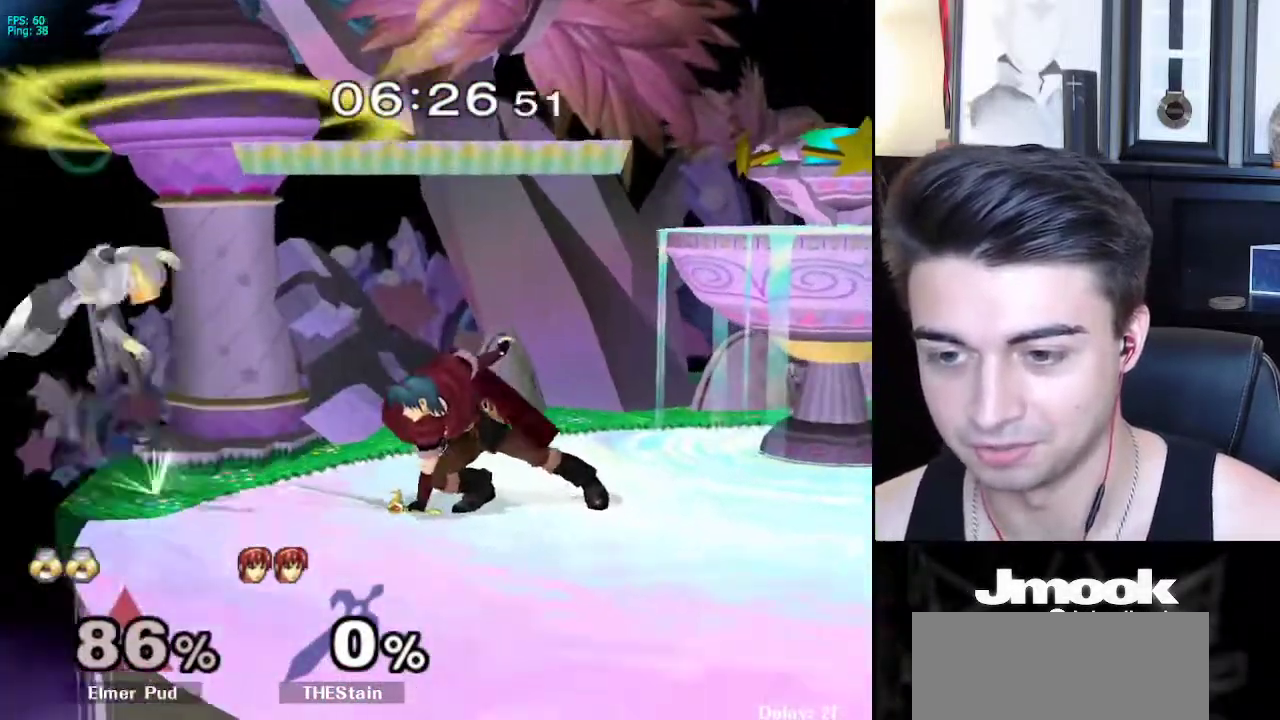
{"buttons": [], "left_stick": "center", "right_stick": "center", "events": [[100, "R1", "up"], [117, "left_stick", "center"], [333, "right_stick", "center"]]}
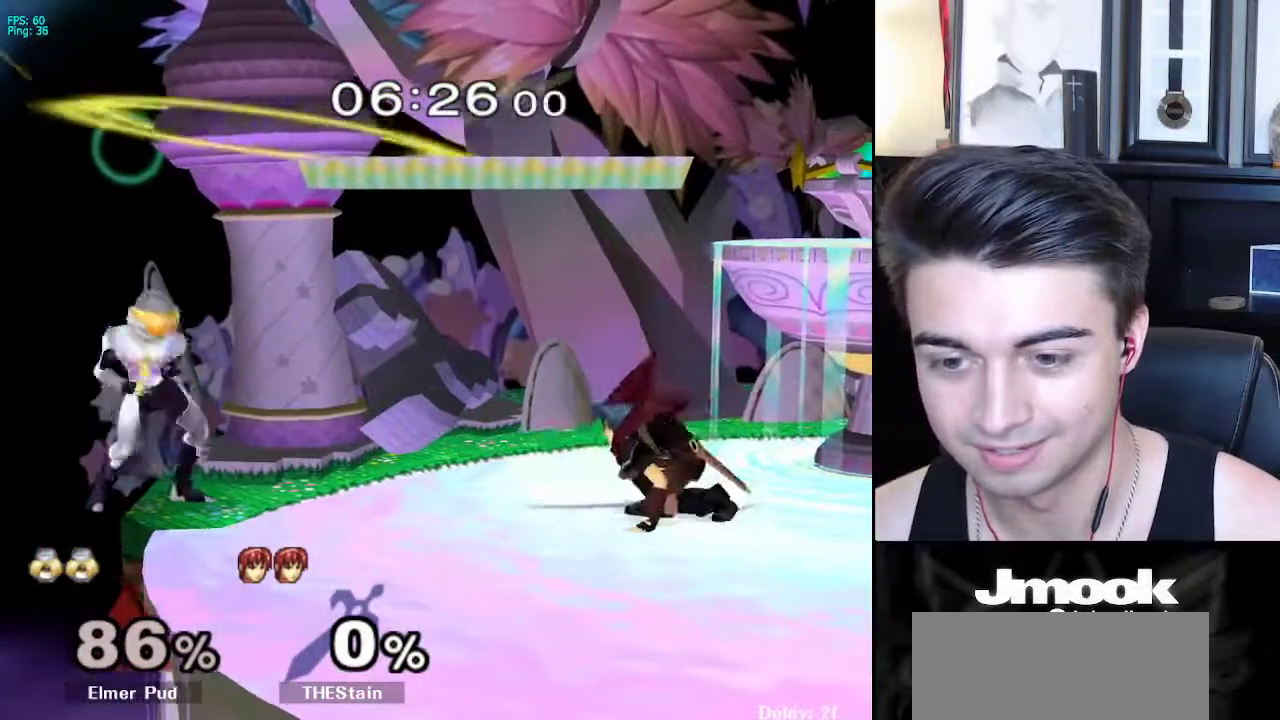
{"buttons": ["X", "R1"], "left_stick": "down-right", "right_stick": "center", "events": [[17, "left_stick", "down"], [133, "left_stick", "center"], [283, "left_stick", "down-right"], [333, "X", "down"], [450, "R1", "down"]]}
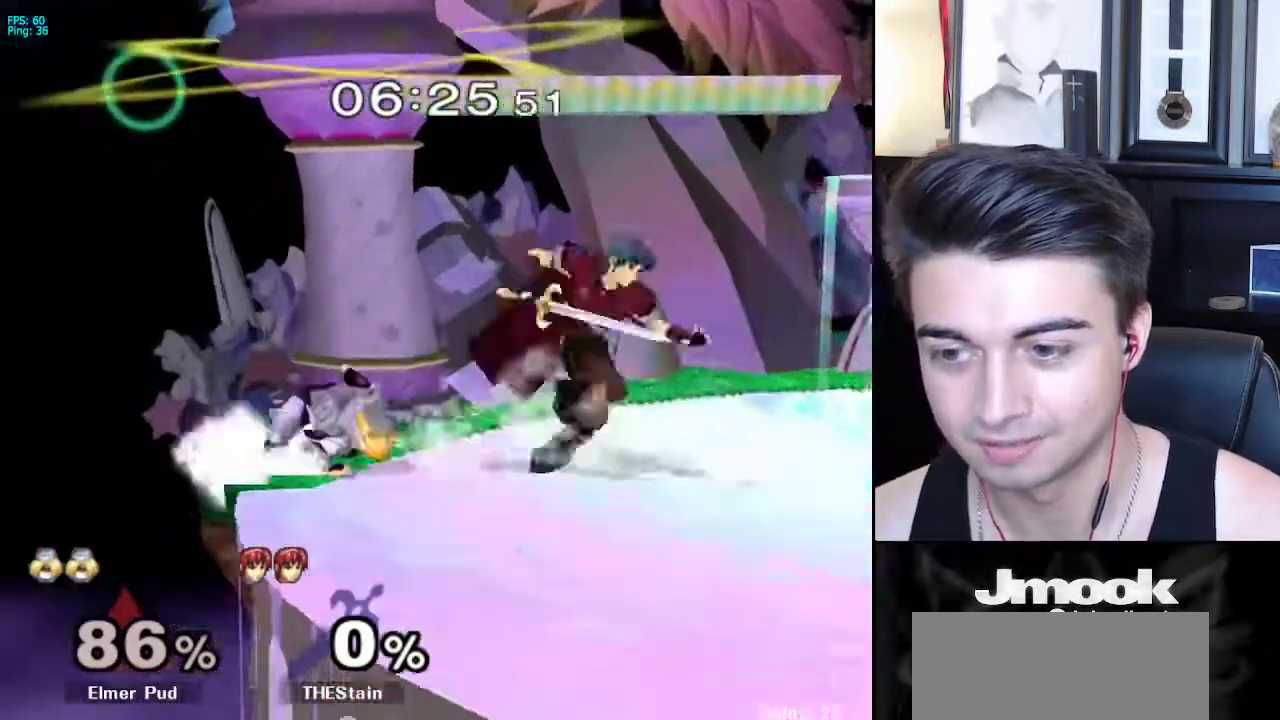
{"buttons": [], "left_stick": "center", "right_stick": "center", "events": [[17, "X", "up"], [67, "R1", "up"], [117, "left_stick", "up"], [167, "A", "down"], [317, "A", "up"], [317, "L1", "down"], [333, "left_stick", "center"], [417, "L1", "up"]]}
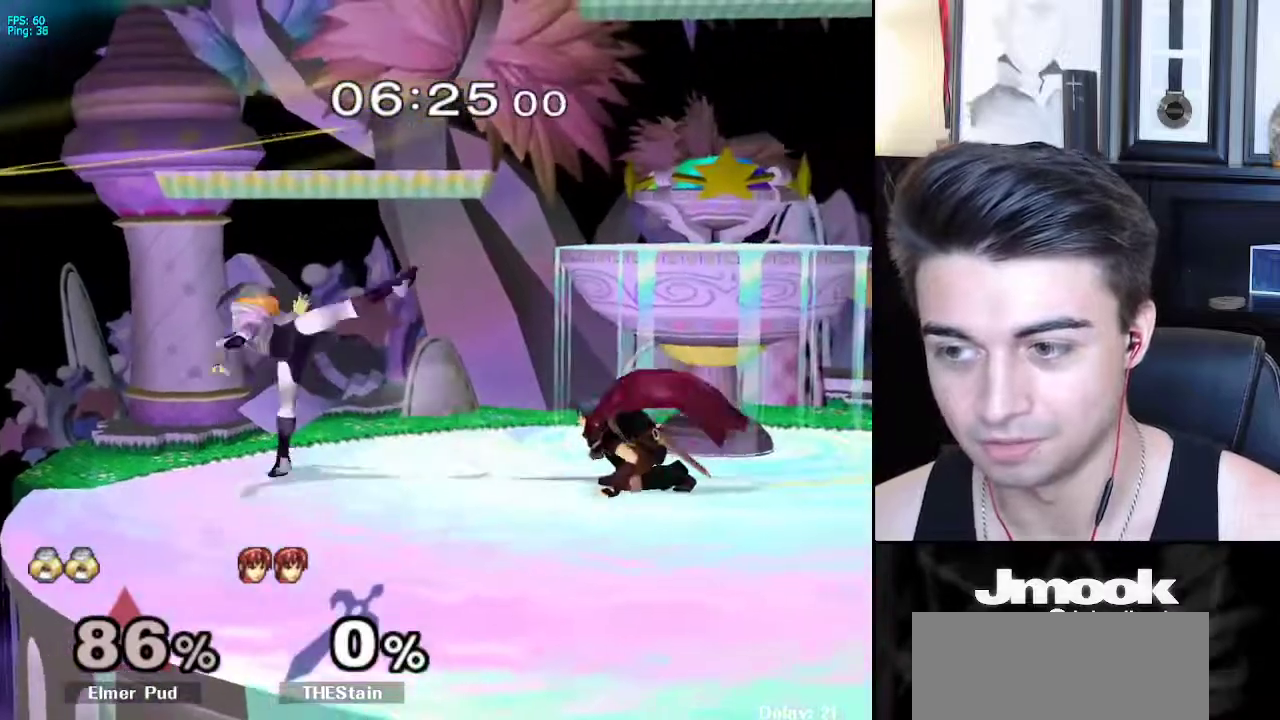
{"buttons": [], "left_stick": "right", "right_stick": "center", "events": [[100, "left_stick", "left"], [200, "left_stick", "right"], [283, "left_stick", "left"], [350, "left_stick", "right"]]}
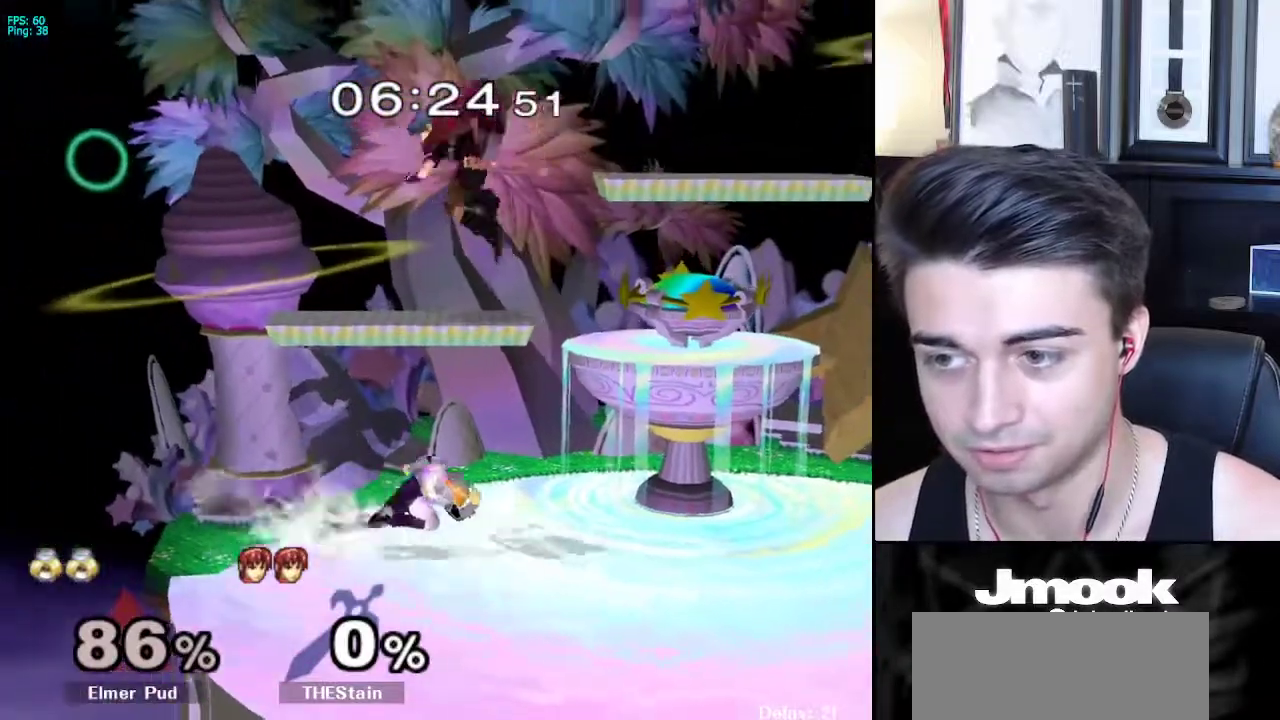
{"buttons": [], "left_stick": "down-right", "right_stick": "center", "events": [[67, "X", "down"], [100, "X", "up"], [167, "right_stick", "left"], [383, "left_stick", "up-right"], [400, "right_stick", "center"], [483, "left_stick", "down-right"]]}
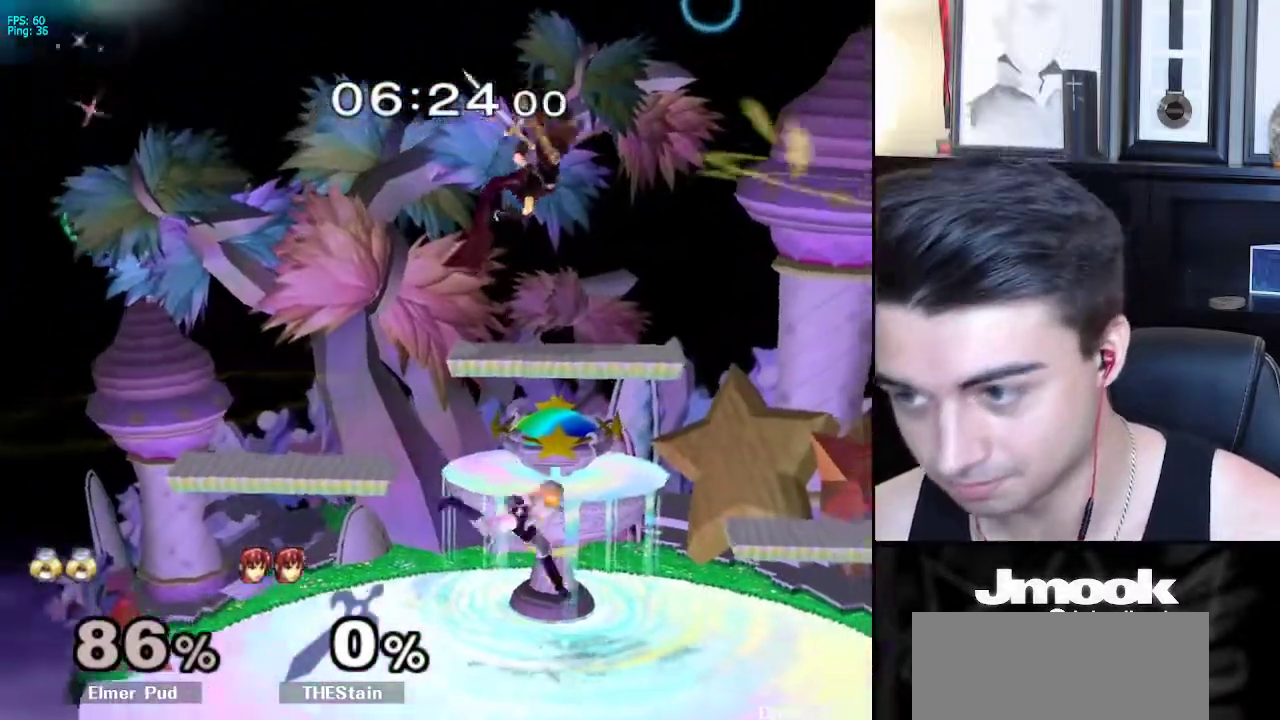
{"buttons": ["L1"], "left_stick": "center", "right_stick": "center", "events": [[100, "left_stick", "center"], [167, "left_stick", "left"], [250, "L1", "down"], [333, "left_stick", "center"]]}
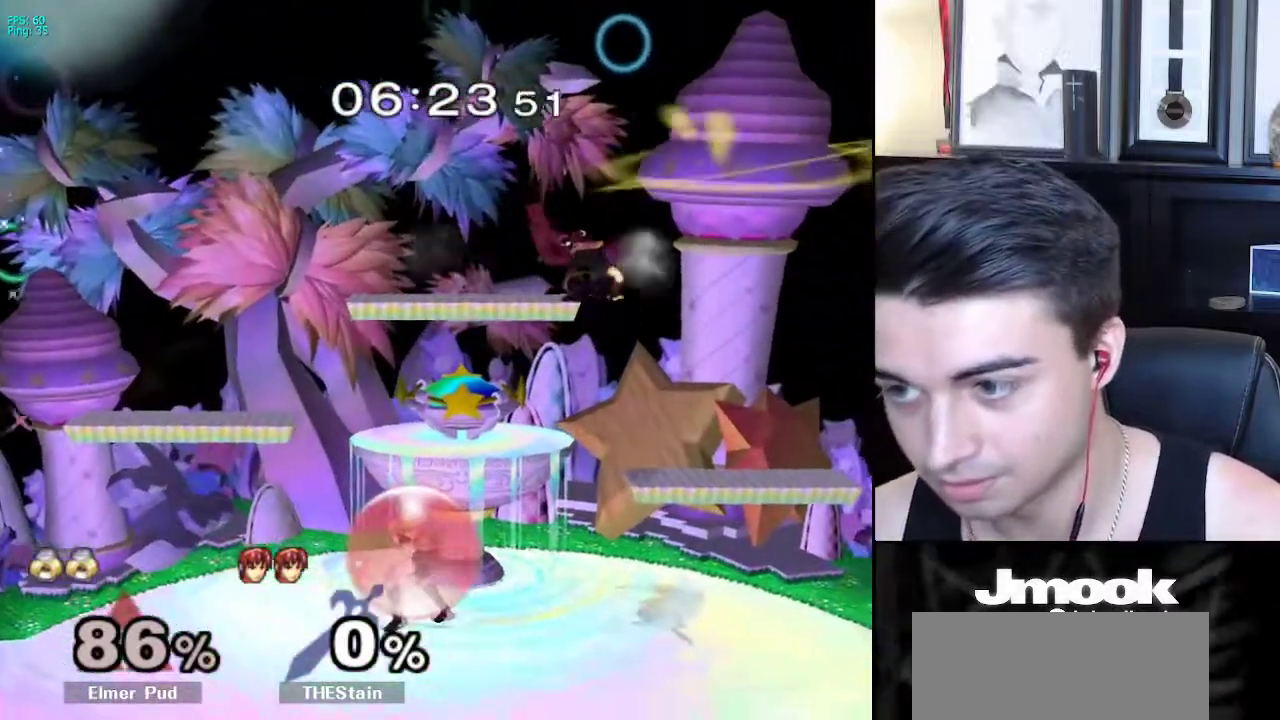
{"buttons": [], "left_stick": "up-right", "right_stick": "right", "events": [[100, "X", "down"], [133, "X", "up"], [267, "left_stick", "up-right"], [350, "right_stick", "right"], [433, "L1", "up"]]}
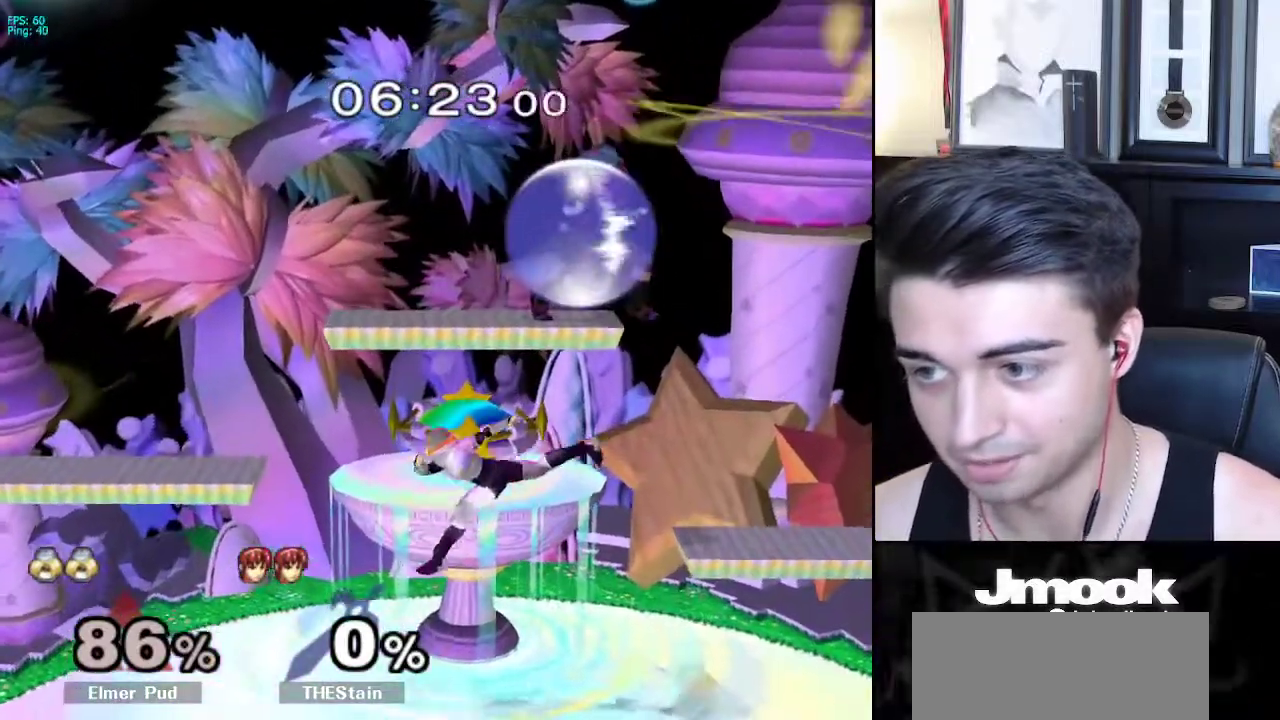
{"buttons": ["R1"], "left_stick": "center", "right_stick": "center", "events": [[100, "right_stick", "center"], [133, "L1", "down"], [133, "left_stick", "down-right"], [217, "left_stick", "center"], [250, "L1", "up"], [333, "X", "down"], [350, "left_stick", "down-left"], [400, "R1", "down"], [450, "X", "up"], [483, "left_stick", "center"]]}
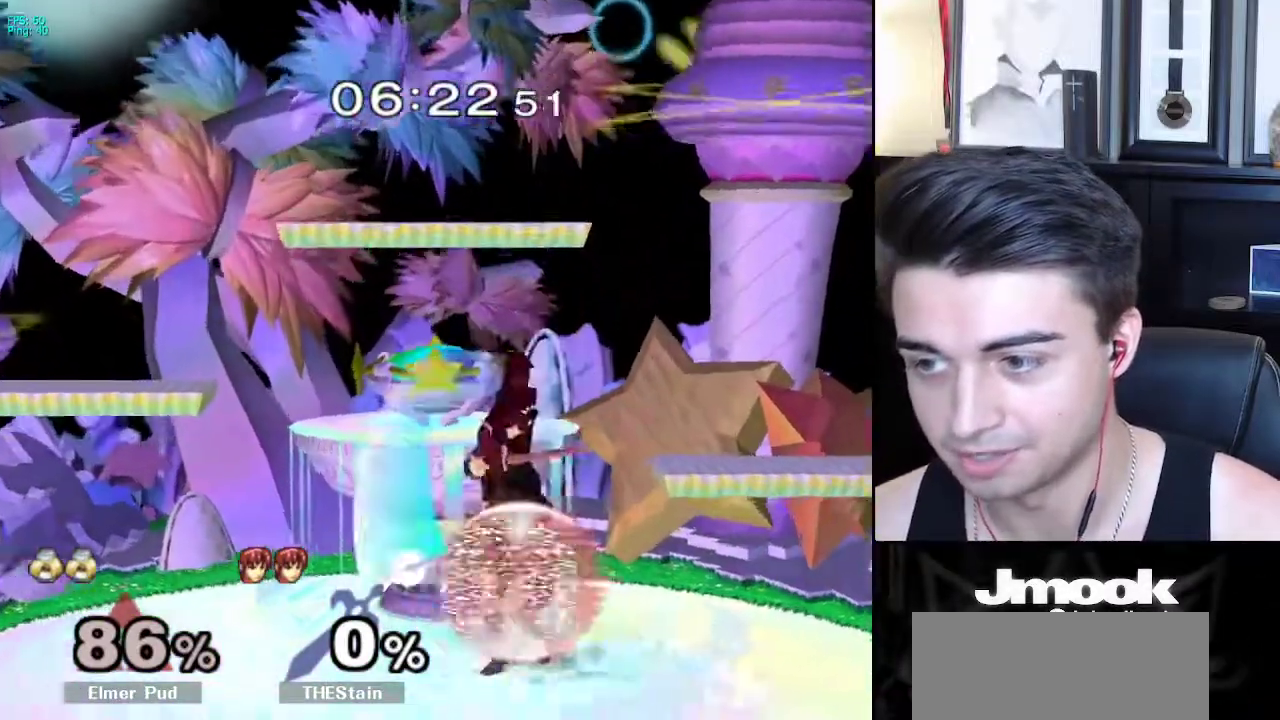
{"buttons": [], "left_stick": "center", "right_stick": "center", "events": [[33, "R1", "up"], [83, "left_stick", "left"], [200, "left_stick", "center"]]}
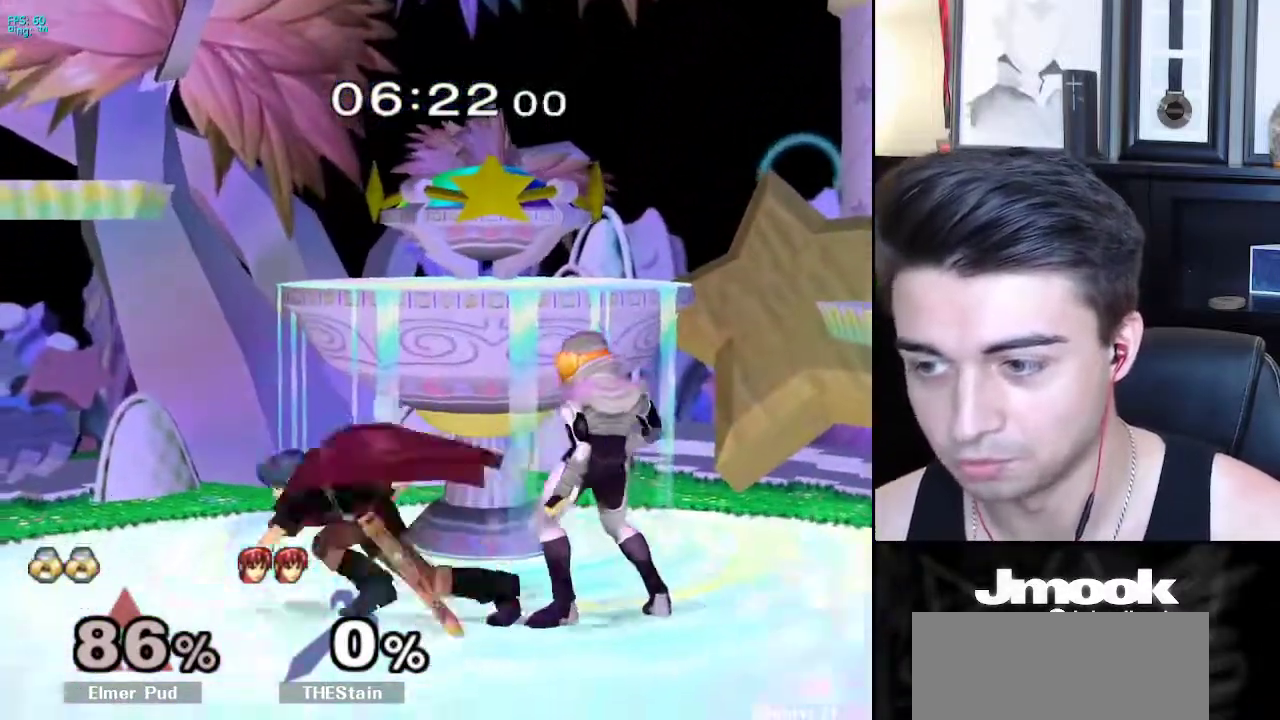
{"buttons": [], "left_stick": "right", "right_stick": "center", "events": [[117, "left_stick", "right"], [200, "left_stick", "center"], [367, "left_stick", "left"], [450, "left_stick", "right"]]}